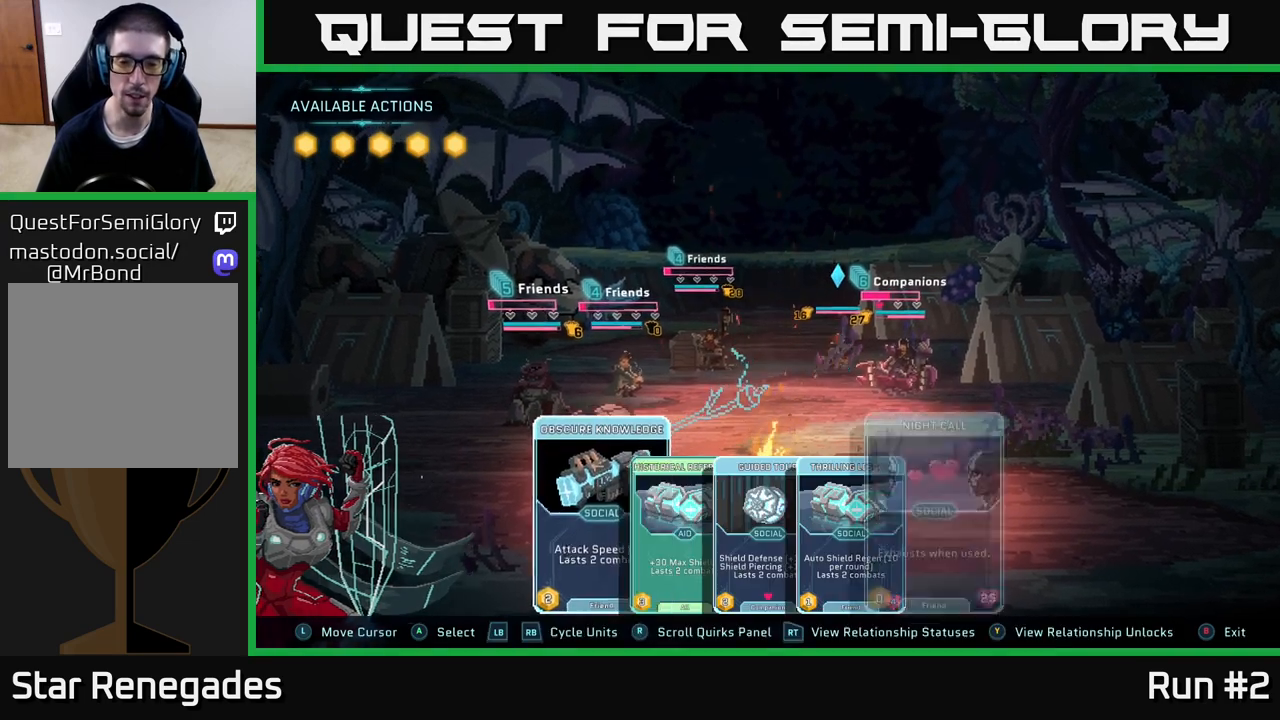
Gameplay with a controller (Xbox layout); each line is a JSON object with the inputs held at the frame after it. "events" lists button and stick changes between this image and that frame as [ms after this image, input, new state], when the widget could be followed in between.
{"buttons": [], "left_stick": "center", "right_stick": "center", "events": [[150, "R1", "up"]]}
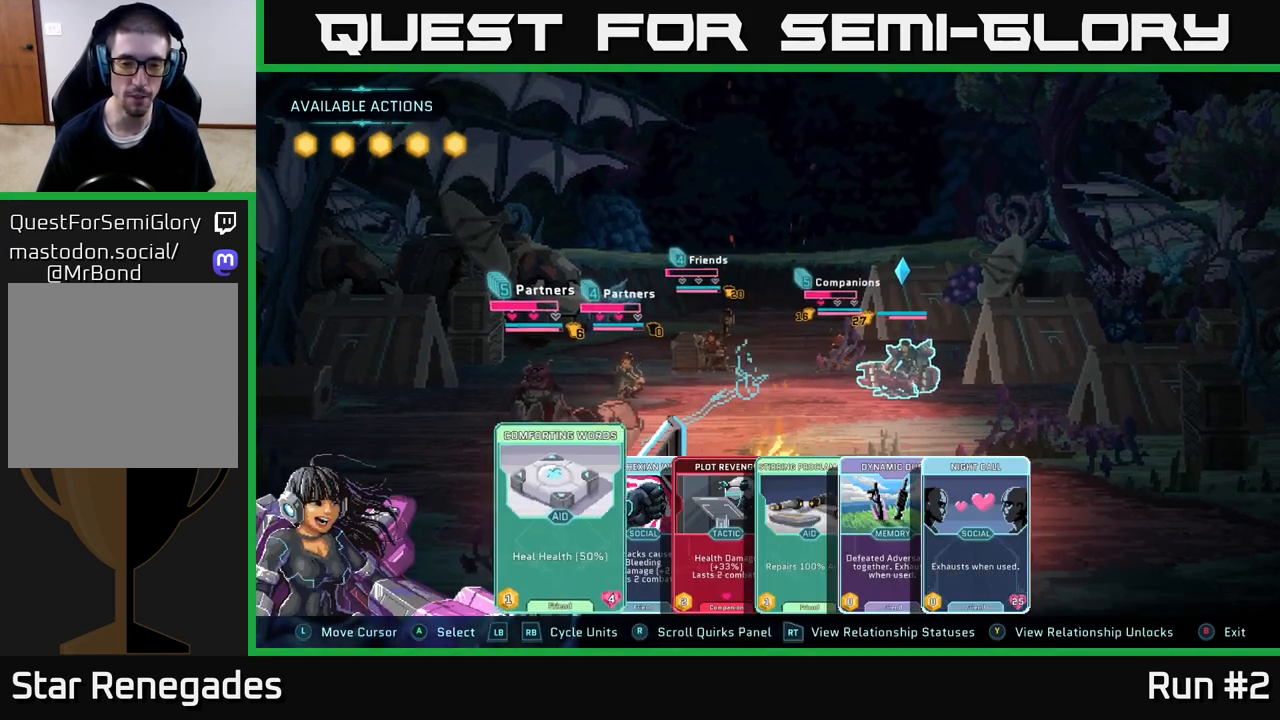
{"buttons": [], "left_stick": "center", "right_stick": "center", "events": []}
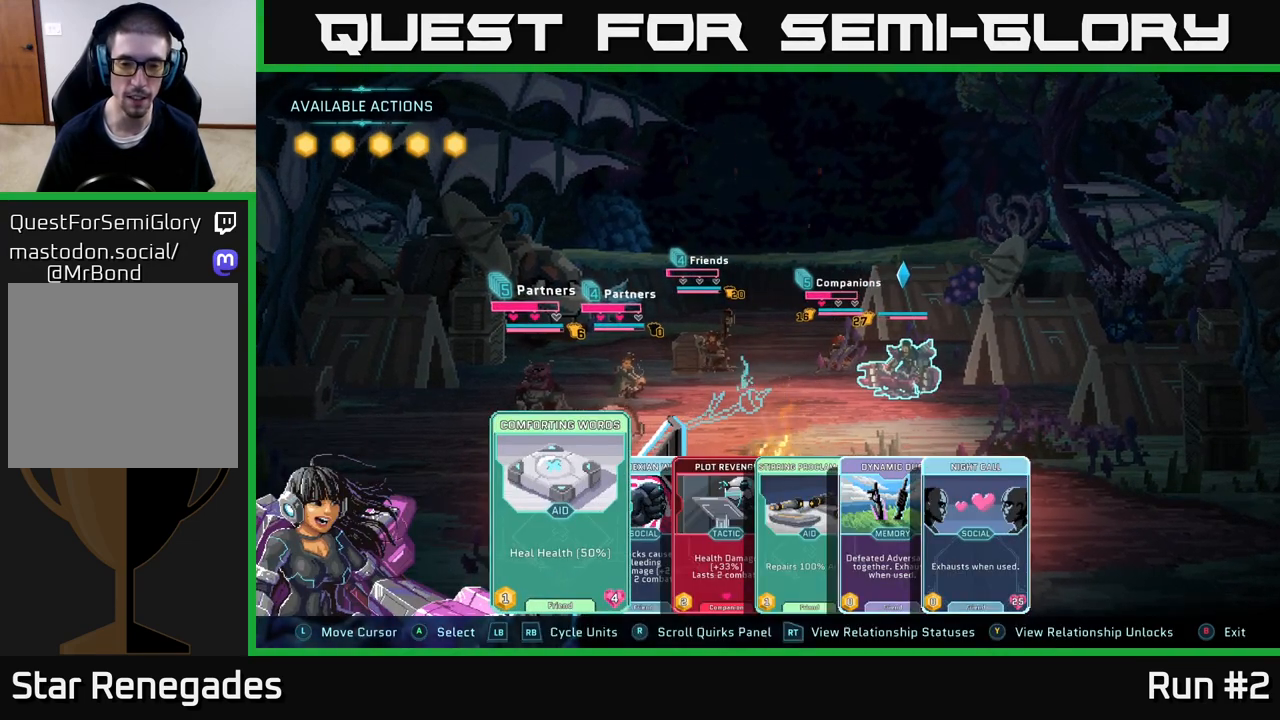
{"buttons": [], "left_stick": "right", "right_stick": "center", "events": [[50, "left_stick", "right"], [233, "left_stick", "center"], [500, "left_stick", "right"]]}
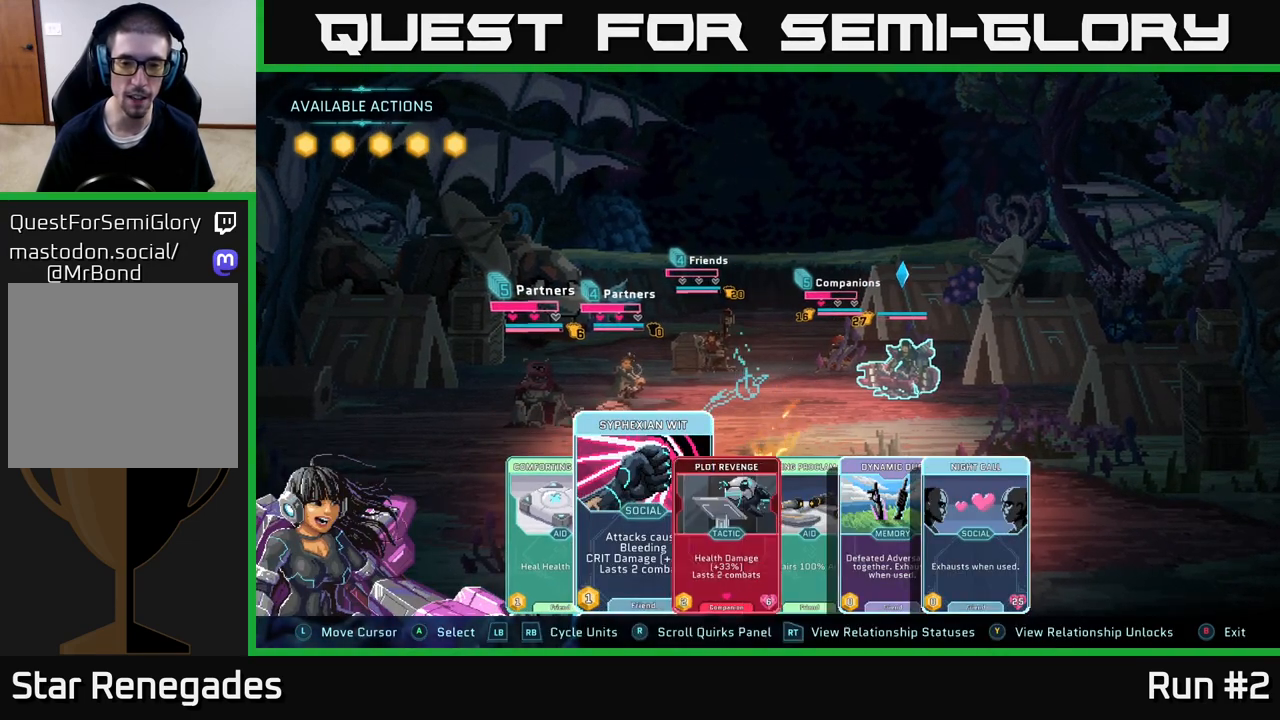
{"buttons": [], "left_stick": "center", "right_stick": "center", "events": [[150, "left_stick", "center"], [250, "left_stick", "right"], [383, "left_stick", "center"]]}
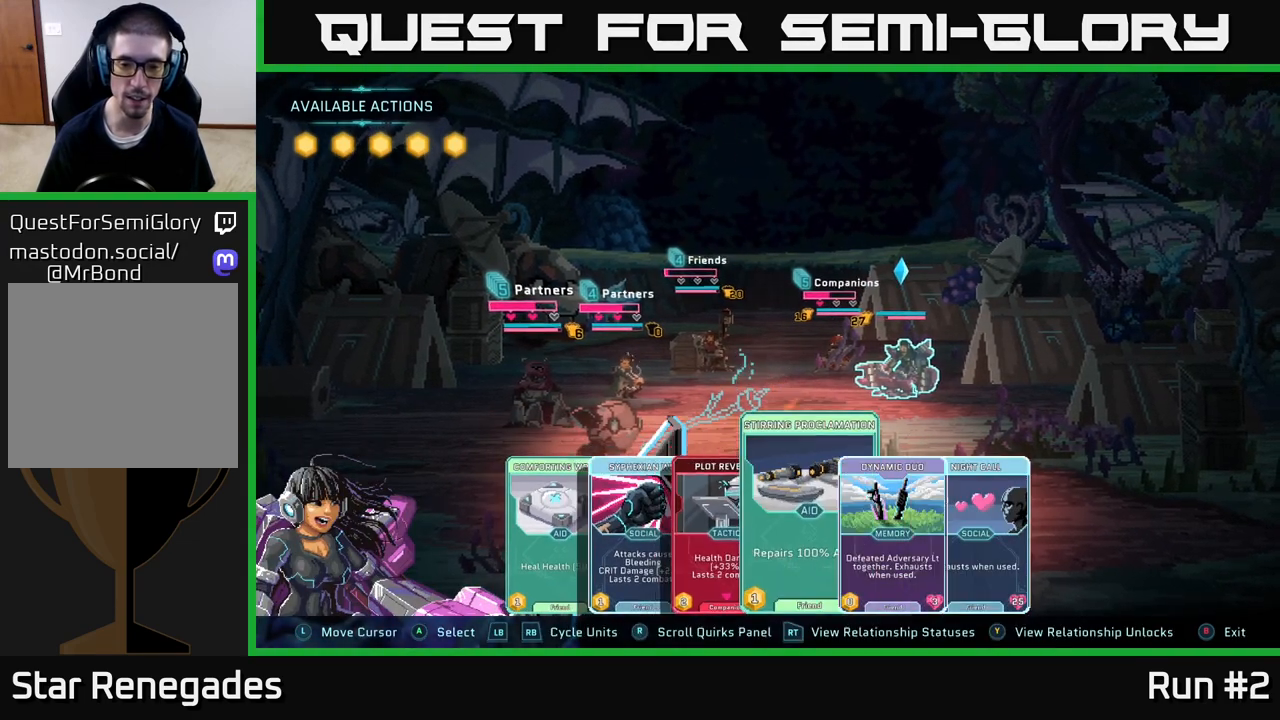
{"buttons": ["A"], "left_stick": "center", "right_stick": "center", "events": [[17, "left_stick", "right"], [183, "left_stick", "center"], [467, "A", "down"]]}
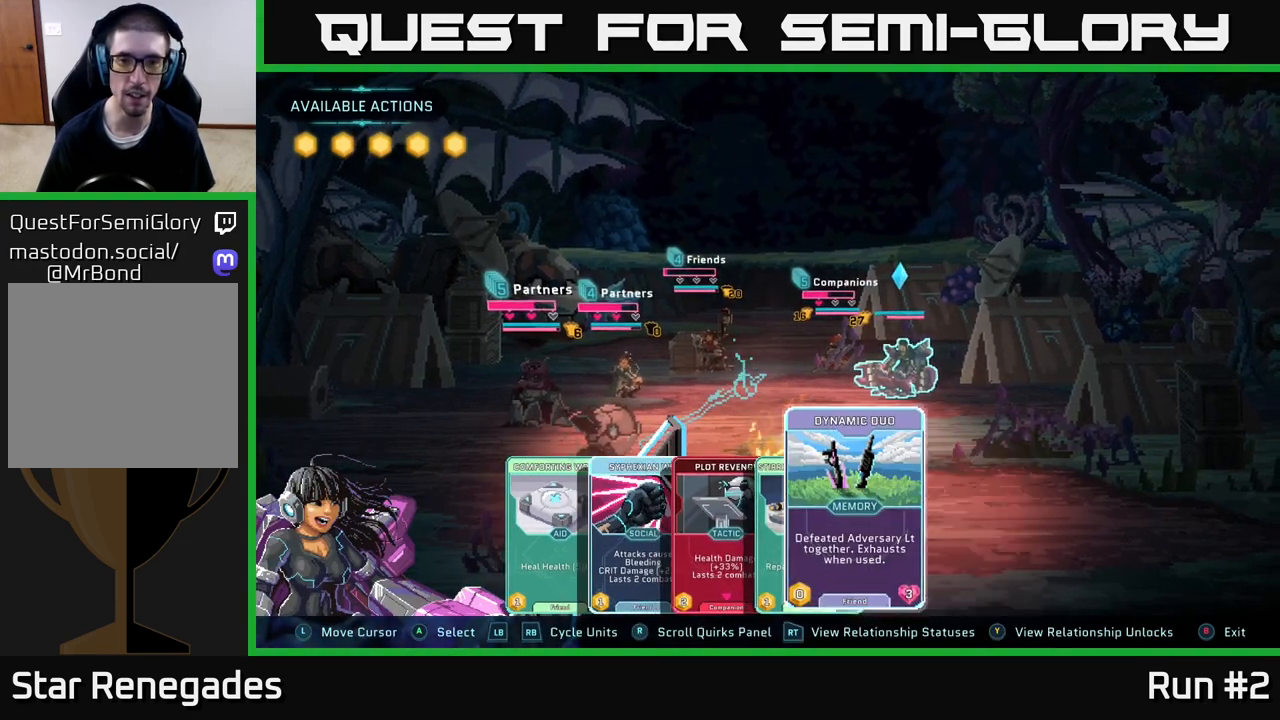
{"buttons": [], "left_stick": "center", "right_stick": "center", "events": [[67, "A", "up"]]}
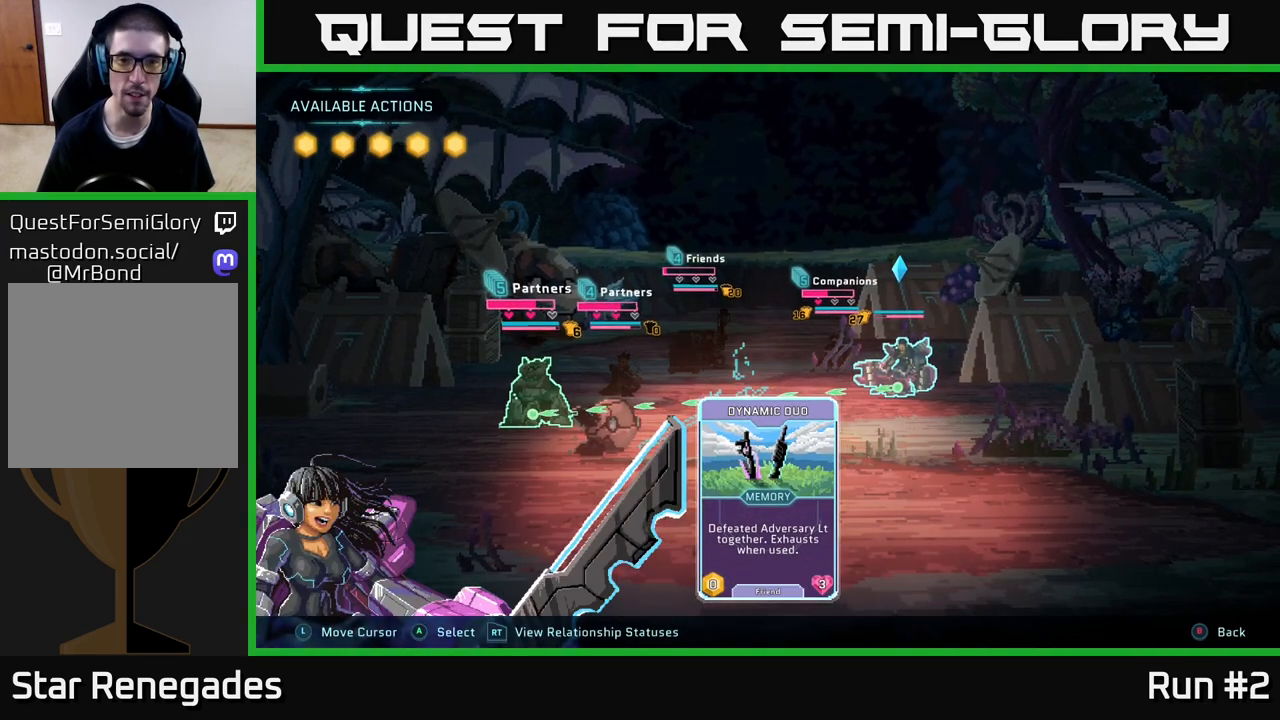
{"buttons": [], "left_stick": "center", "right_stick": "center", "events": []}
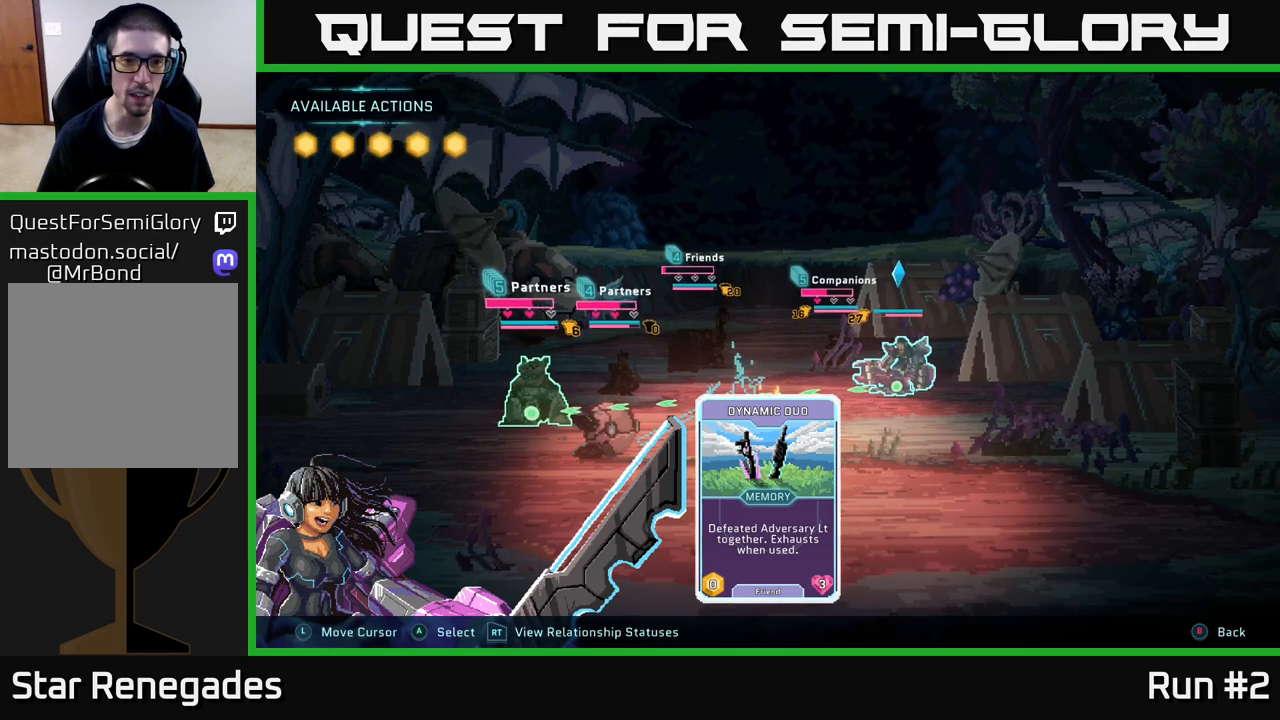
{"buttons": [], "left_stick": "center", "right_stick": "center", "events": []}
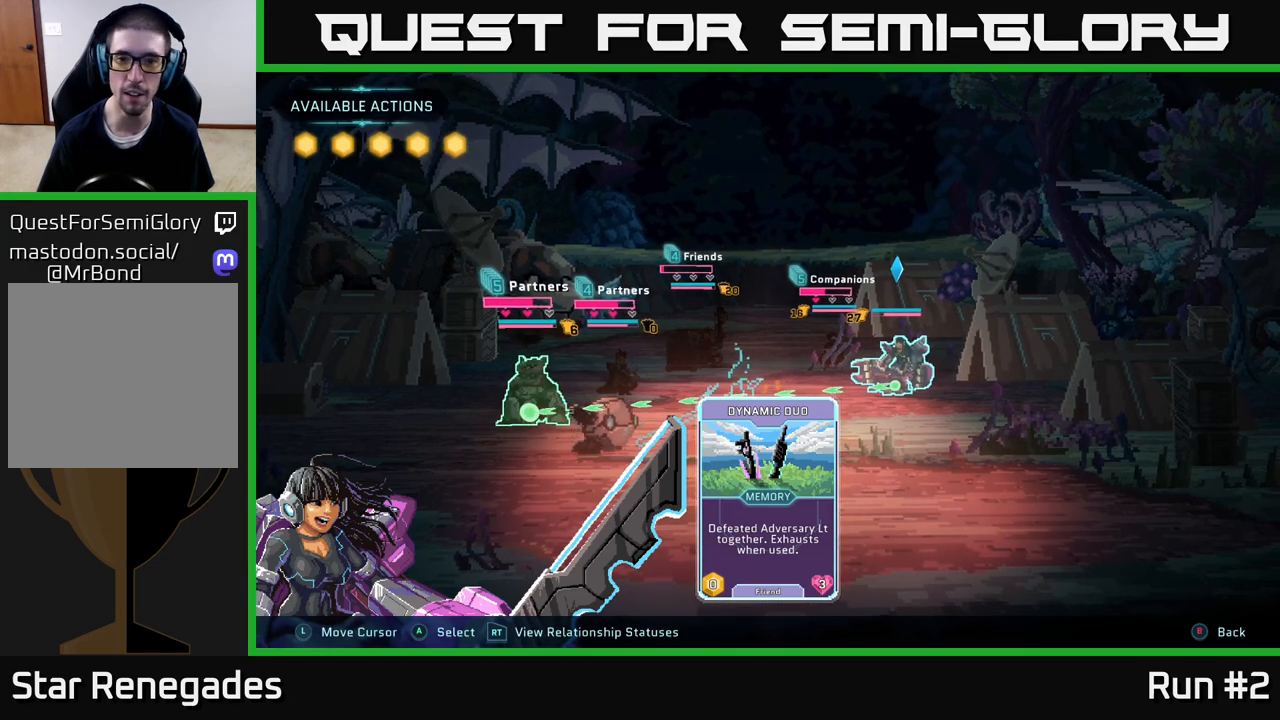
{"buttons": [], "left_stick": "center", "right_stick": "center", "events": []}
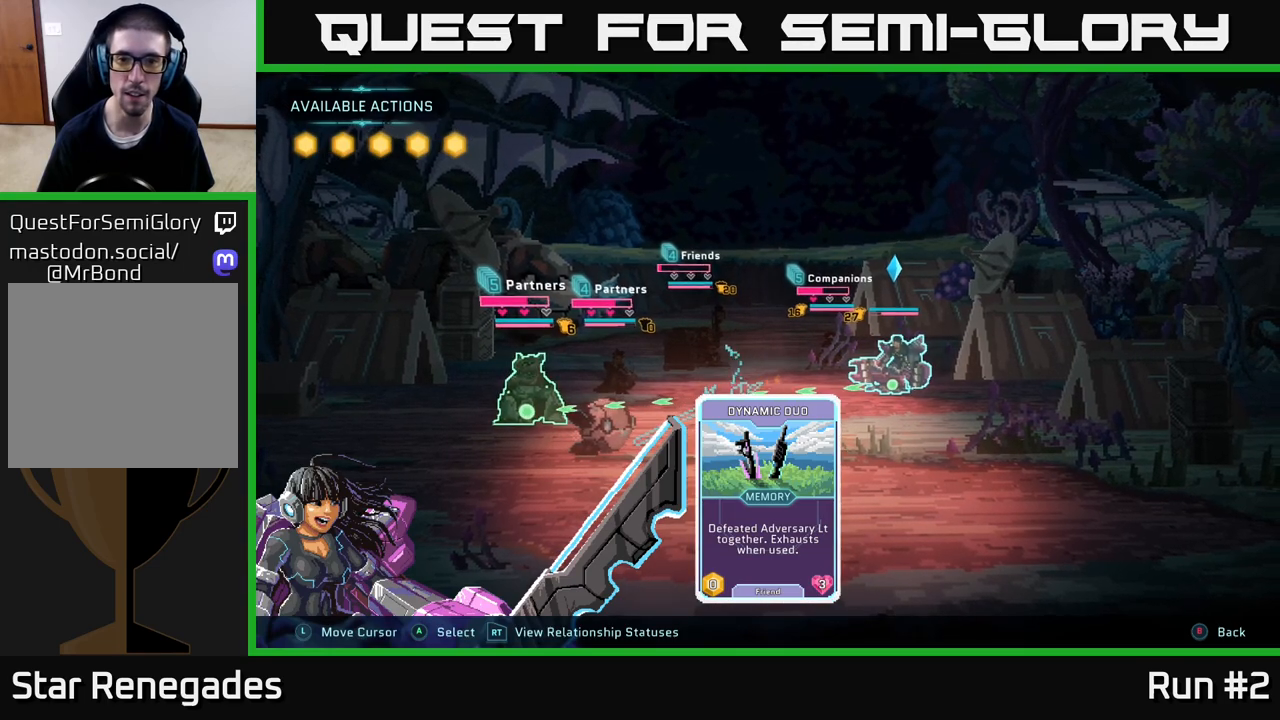
{"buttons": [], "left_stick": "center", "right_stick": "center", "events": []}
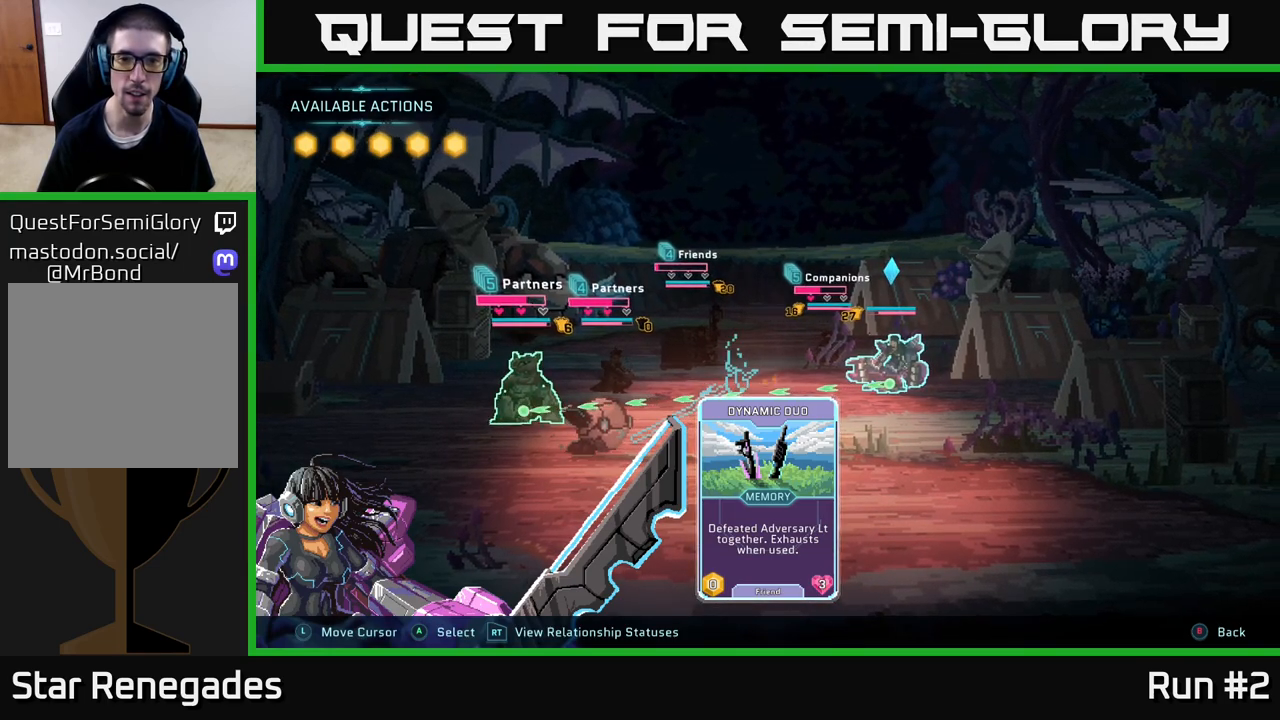
{"buttons": [], "left_stick": "center", "right_stick": "center", "events": []}
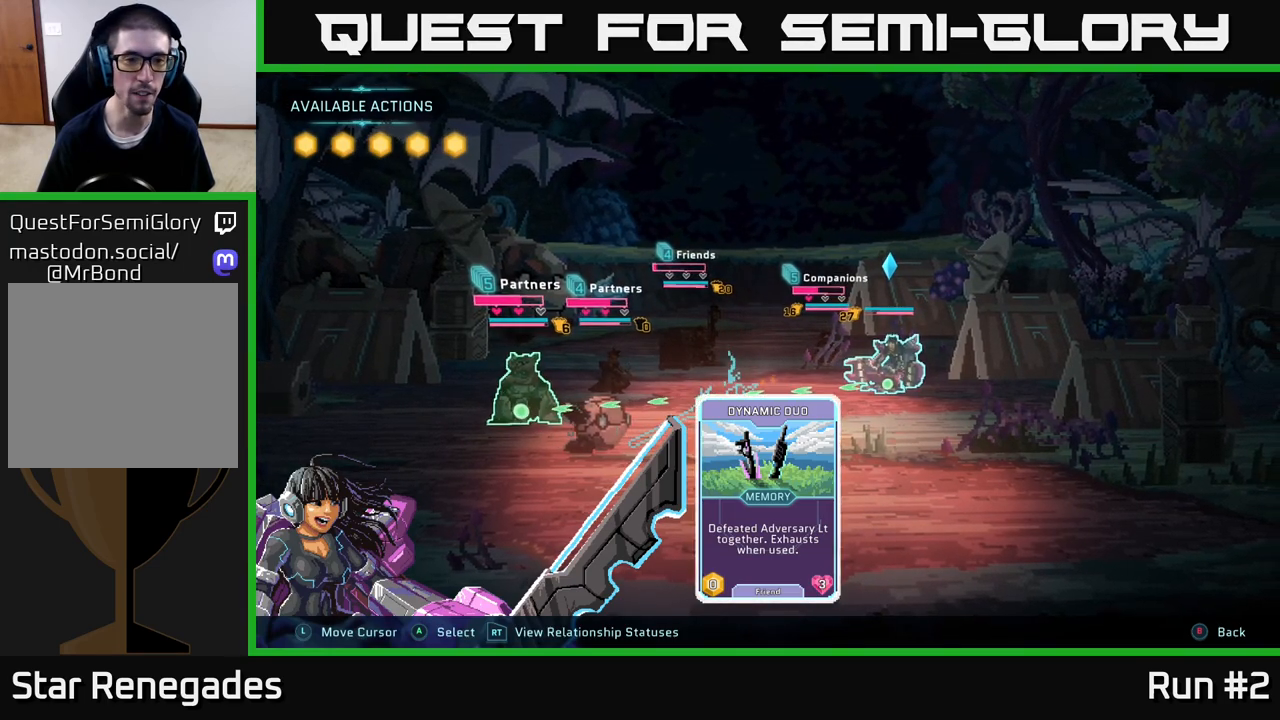
{"buttons": [], "left_stick": "center", "right_stick": "center", "events": []}
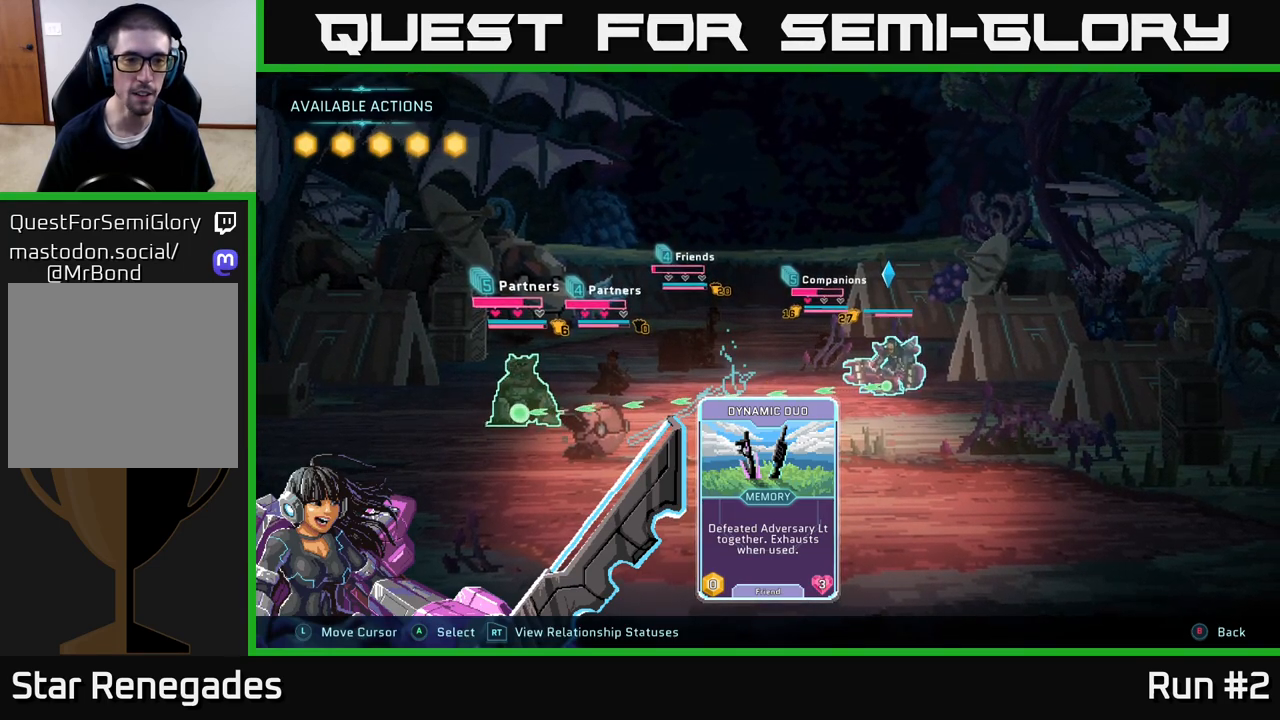
{"buttons": [], "left_stick": "center", "right_stick": "center", "events": [[67, "A", "down"], [217, "A", "up"]]}
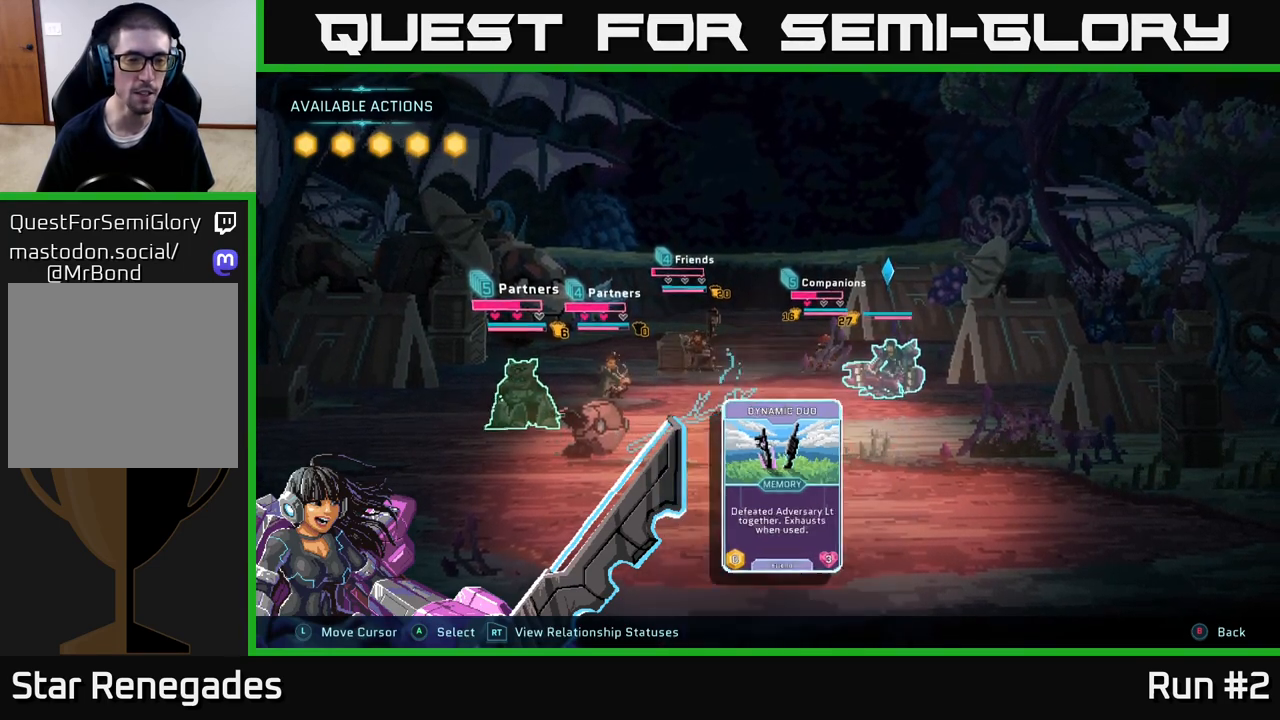
{"buttons": [], "left_stick": "center", "right_stick": "center", "events": []}
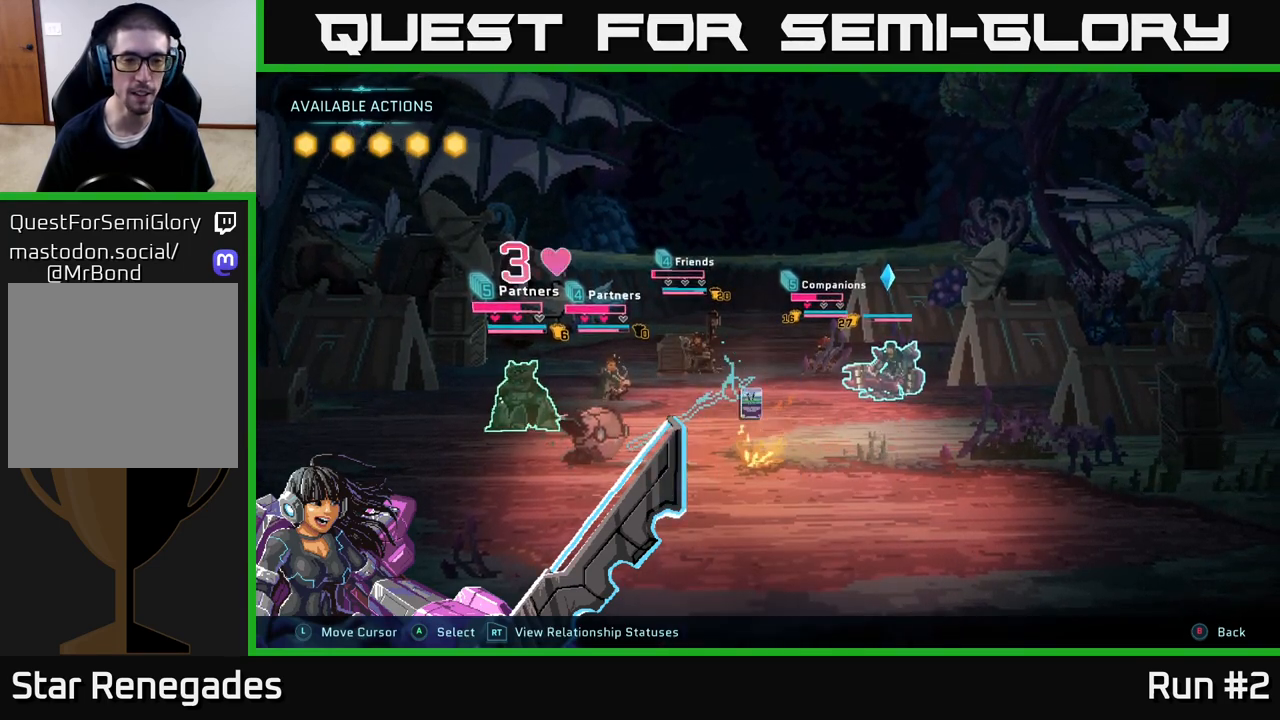
{"buttons": [], "left_stick": "center", "right_stick": "center", "events": []}
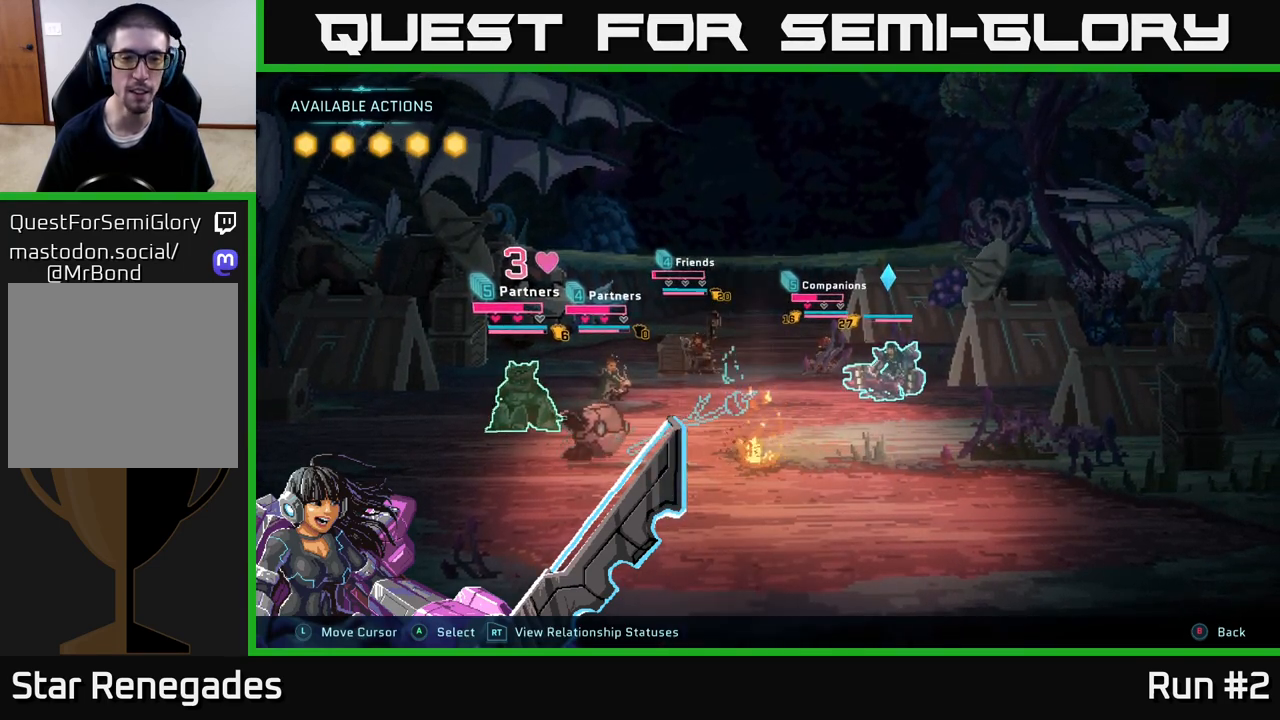
{"buttons": [], "left_stick": "center", "right_stick": "center", "events": []}
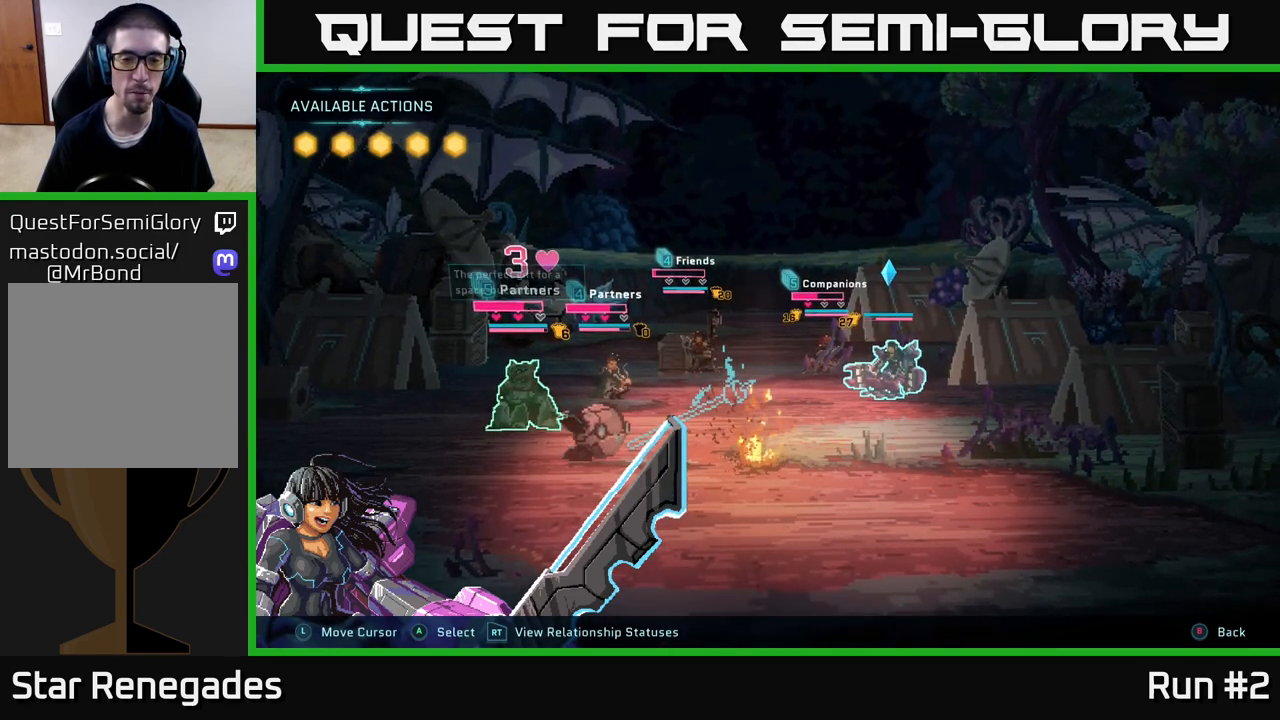
{"buttons": [], "left_stick": "center", "right_stick": "center", "events": []}
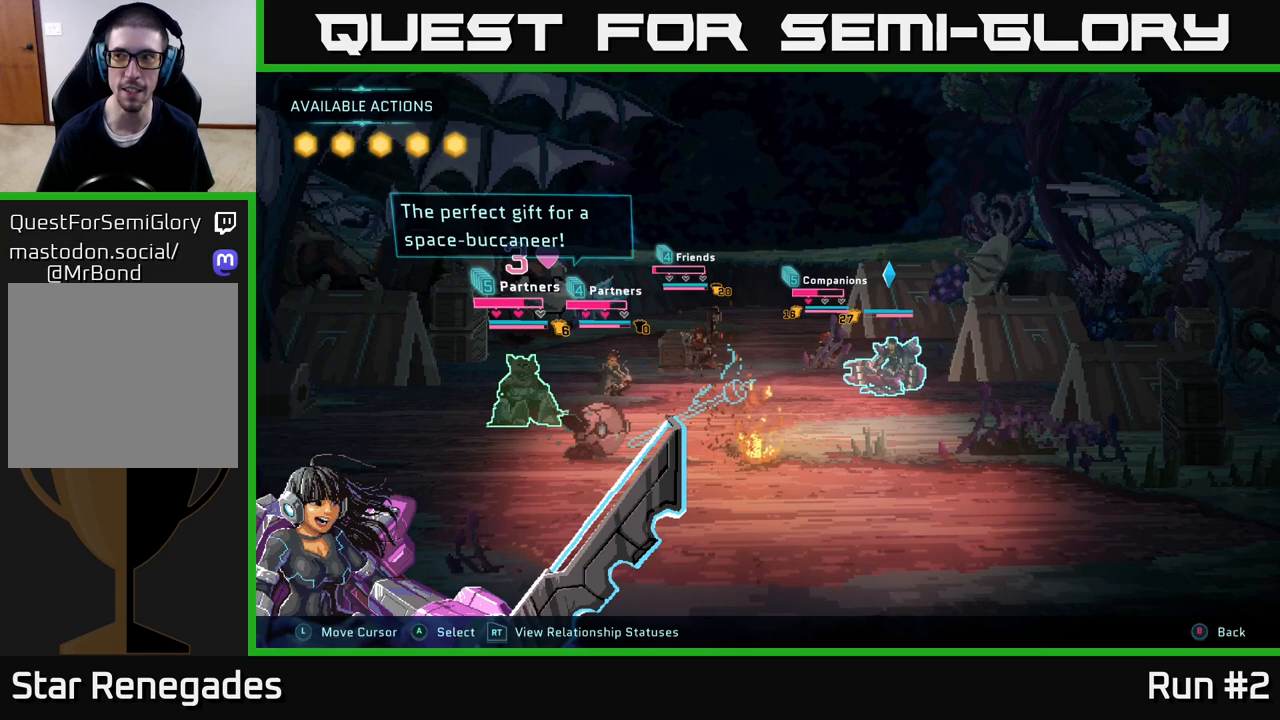
{"buttons": [], "left_stick": "center", "right_stick": "center", "events": []}
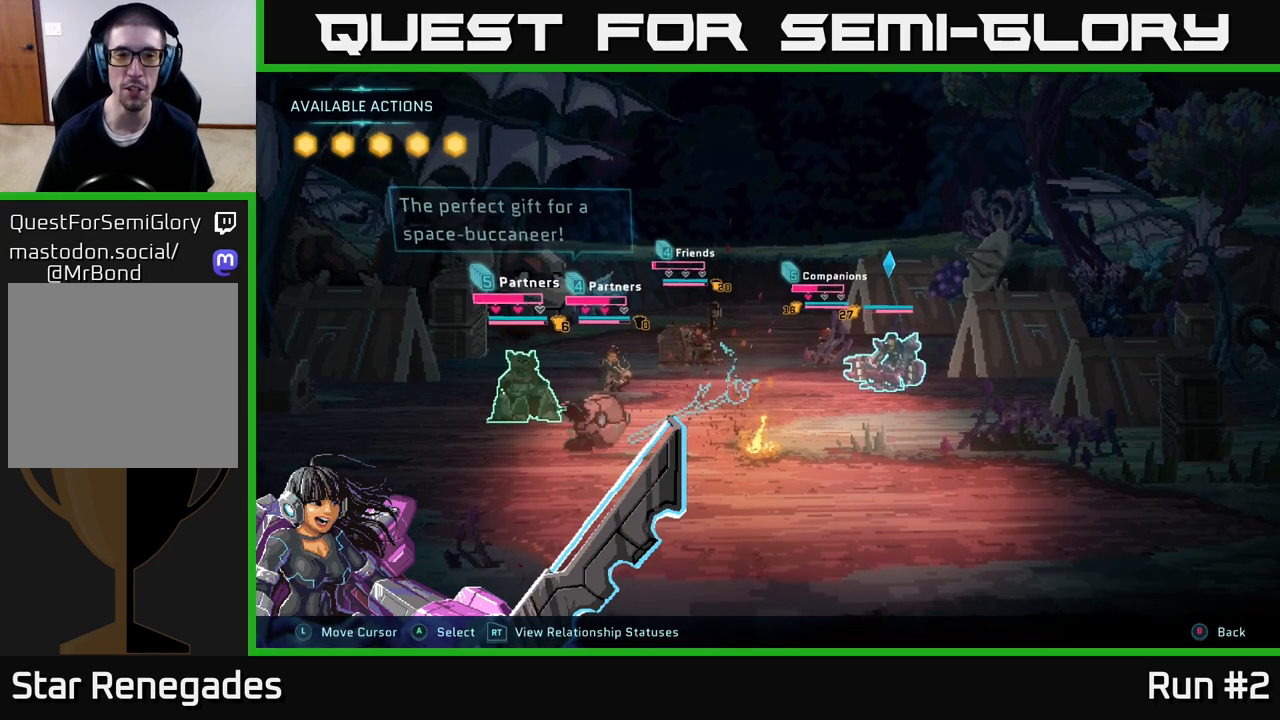
{"buttons": [], "left_stick": "center", "right_stick": "center", "events": []}
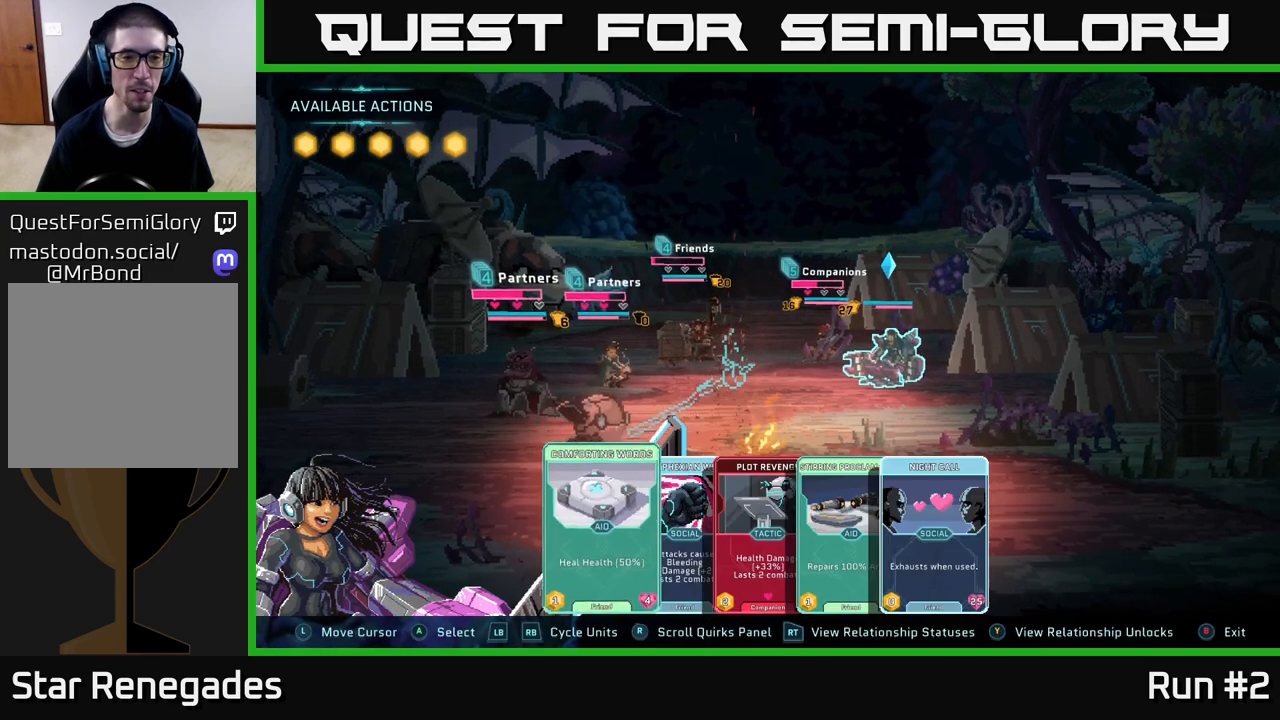
{"buttons": [], "left_stick": "center", "right_stick": "center", "events": []}
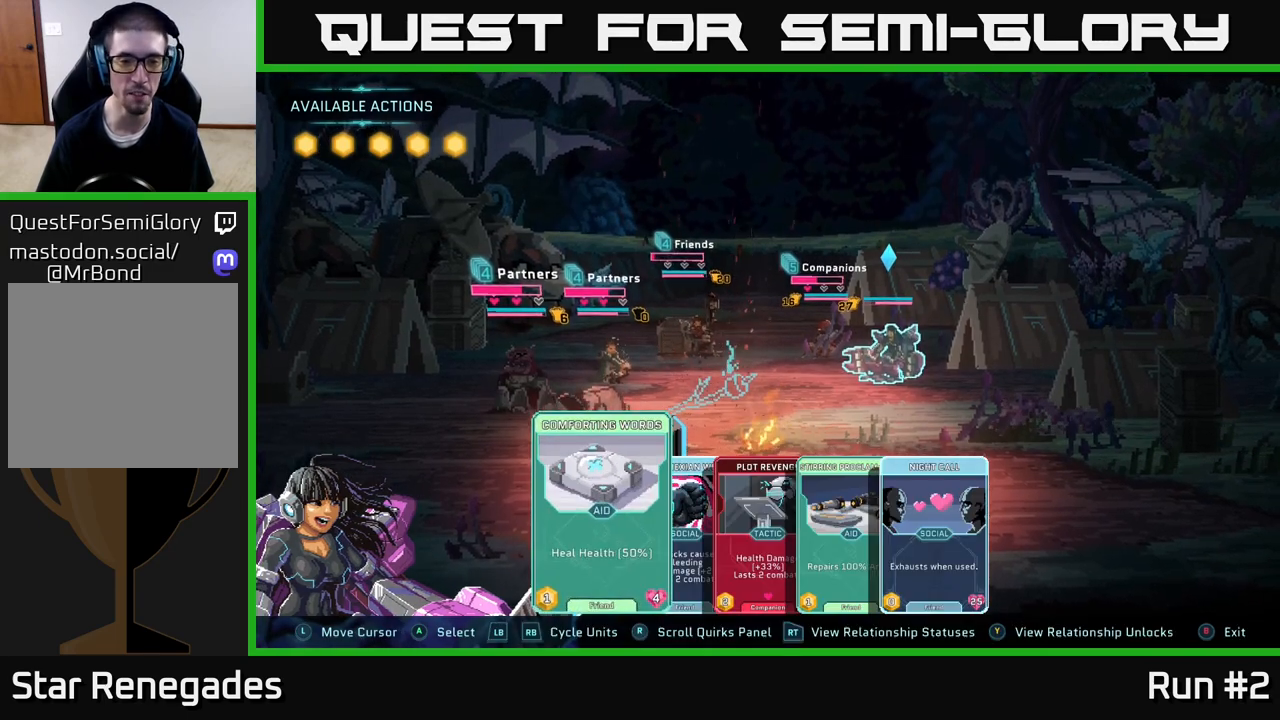
{"buttons": [], "left_stick": "center", "right_stick": "center", "events": []}
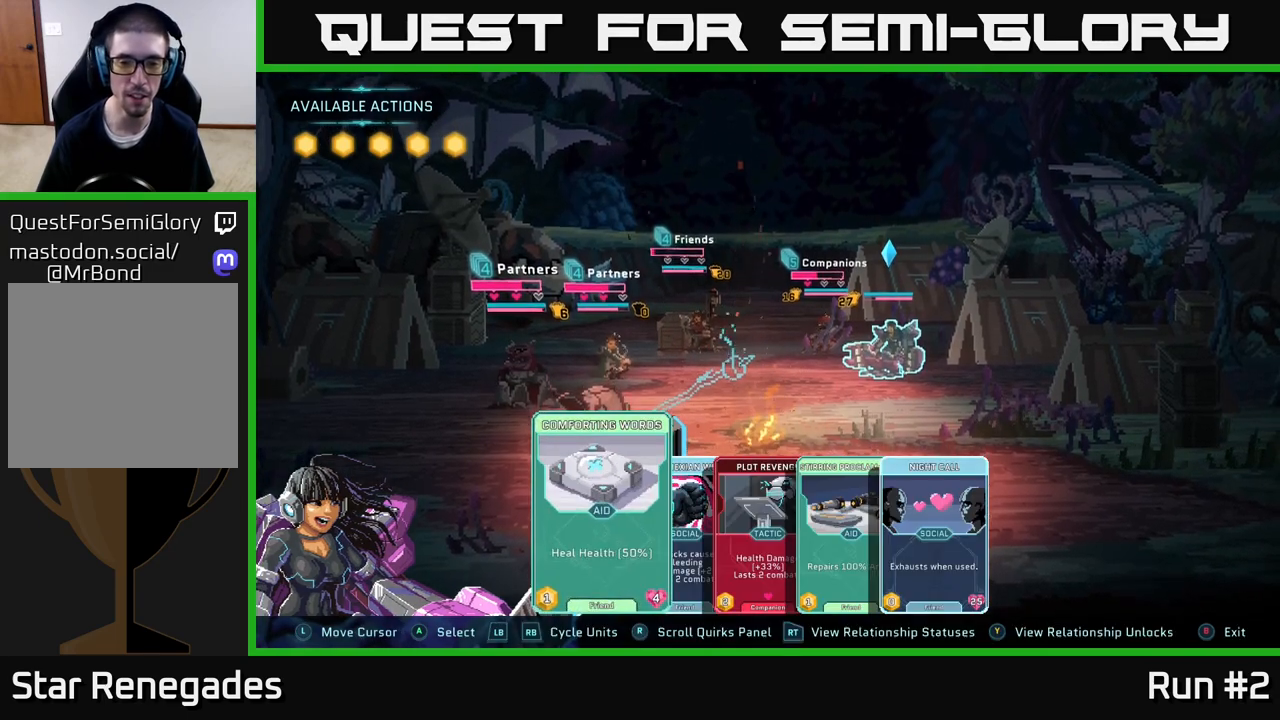
{"buttons": [], "left_stick": "center", "right_stick": "center", "events": [[83, "left_stick", "right"], [250, "left_stick", "center"], [317, "left_stick", "right"], [483, "left_stick", "center"]]}
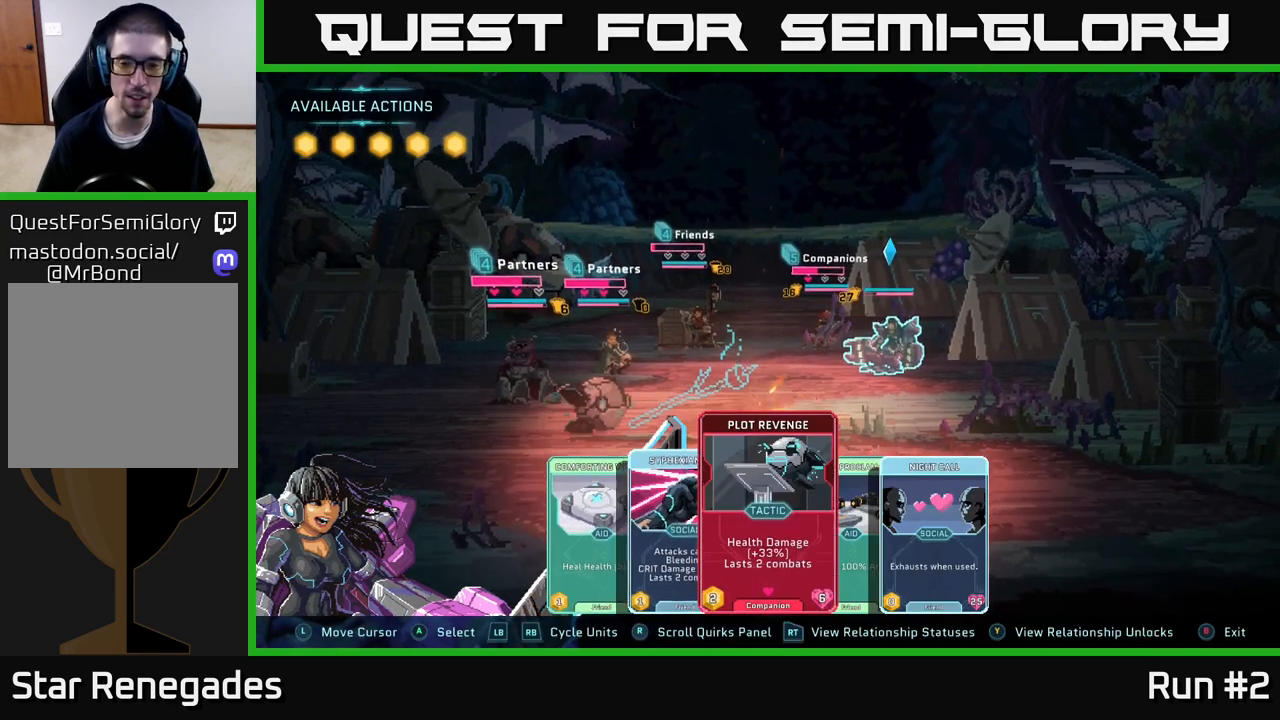
{"buttons": [], "left_stick": "center", "right_stick": "center", "events": [[67, "left_stick", "right"], [217, "left_stick", "center"], [300, "left_stick", "right"], [450, "left_stick", "center"]]}
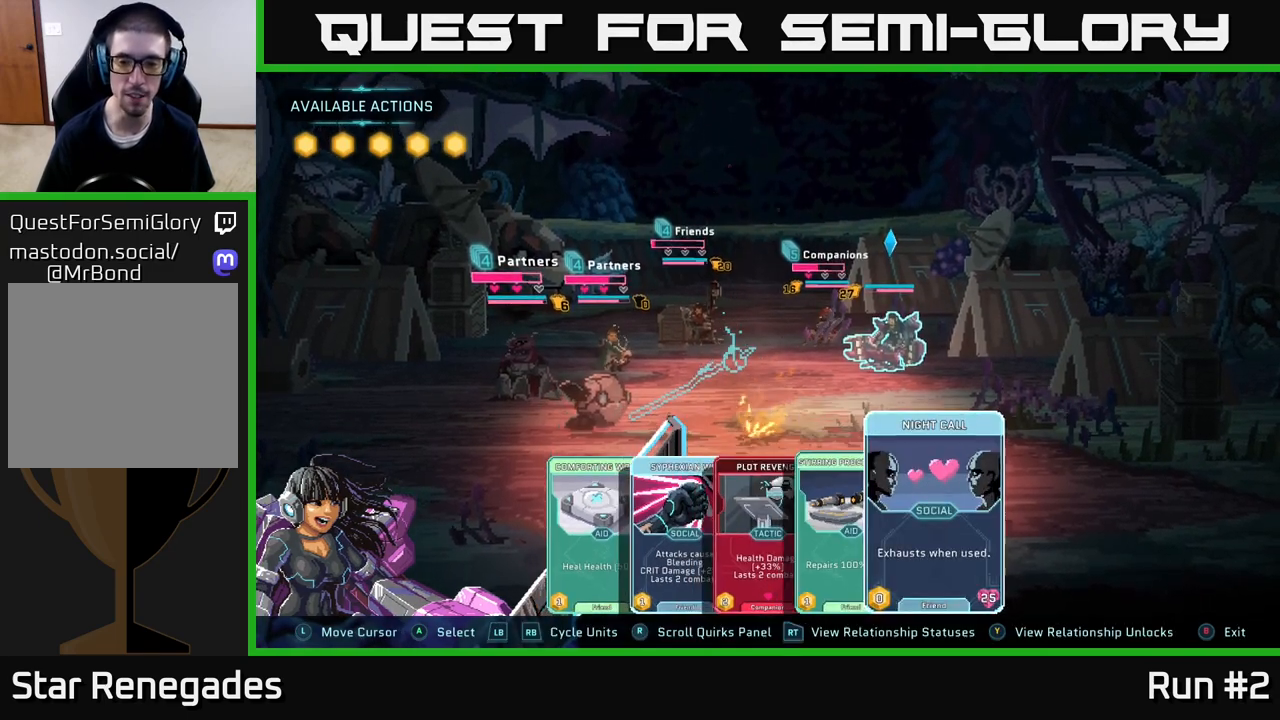
{"buttons": [], "left_stick": "center", "right_stick": "center", "events": [[317, "A", "down"], [383, "A", "up"]]}
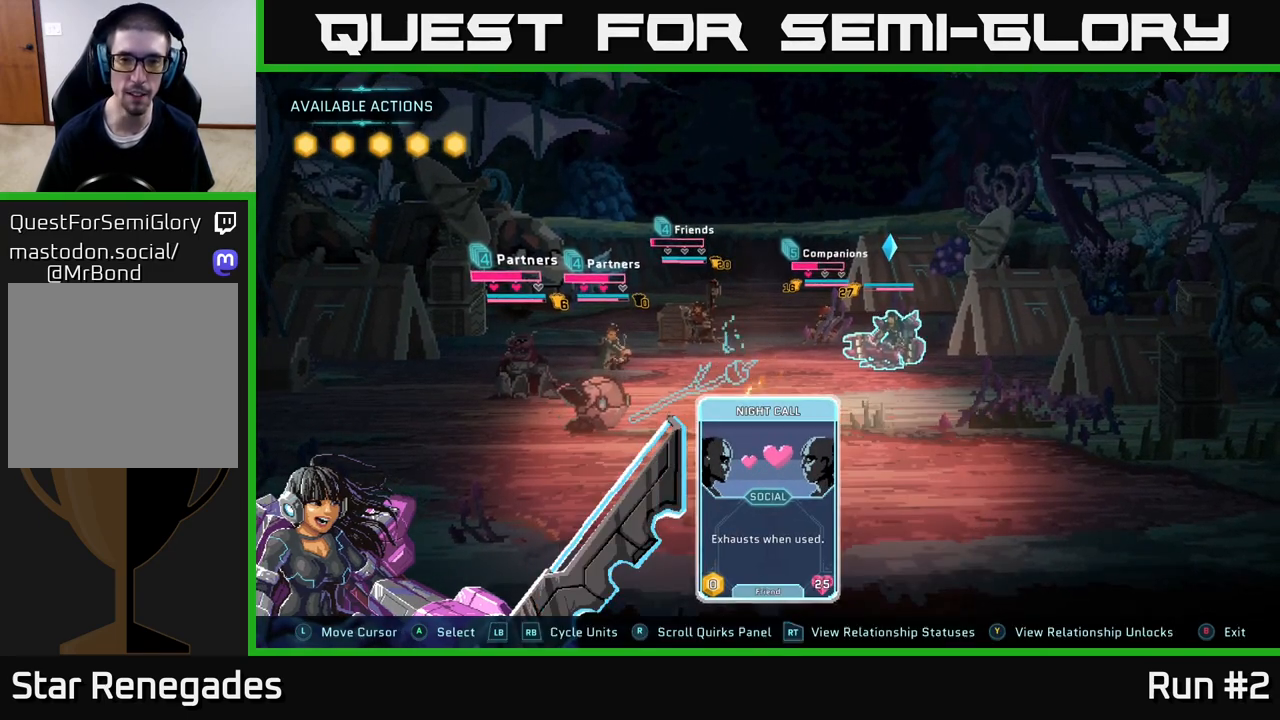
{"buttons": [], "left_stick": "center", "right_stick": "center", "events": []}
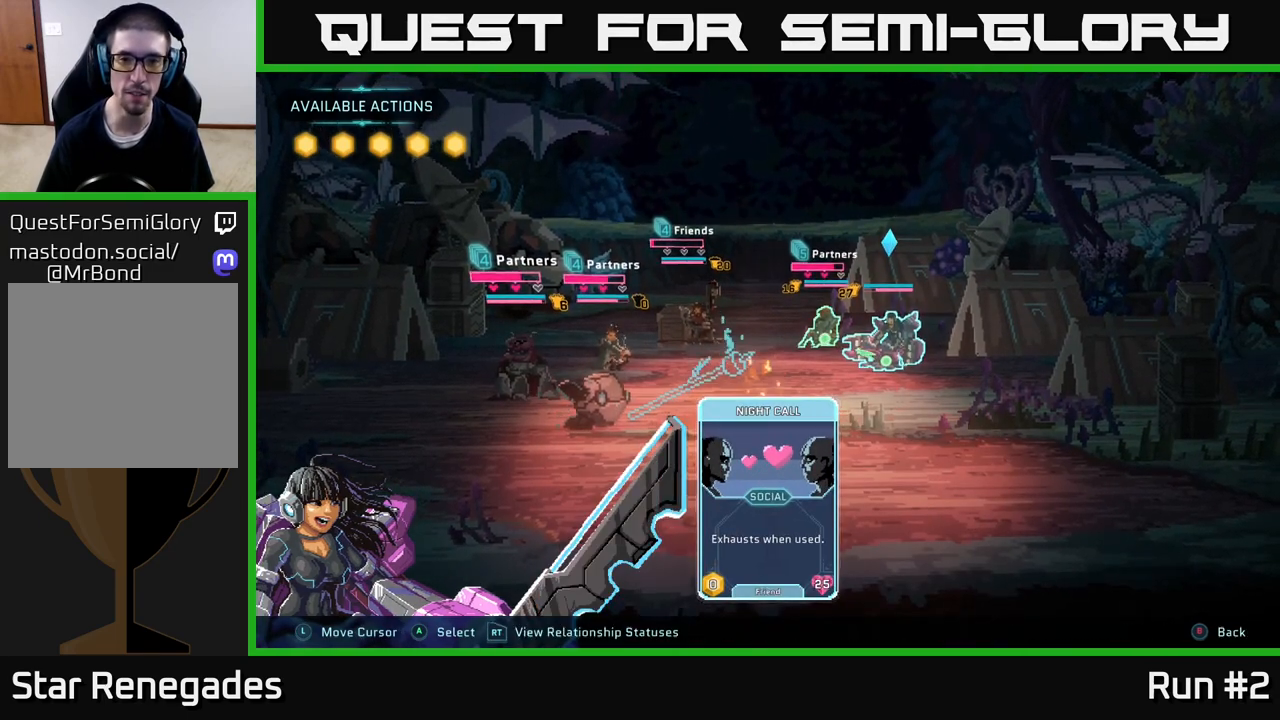
{"buttons": [], "left_stick": "center", "right_stick": "center", "events": []}
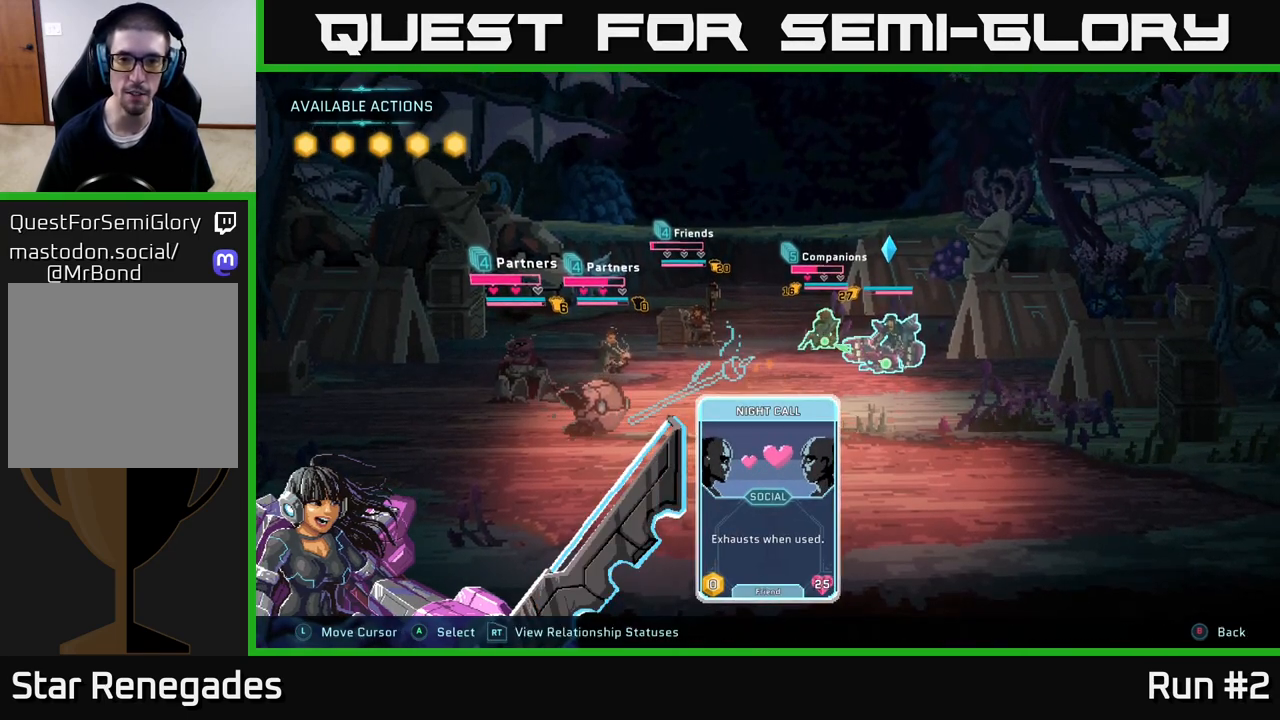
{"buttons": [], "left_stick": "center", "right_stick": "center", "events": [[283, "left_stick", "left"], [467, "left_stick", "center"]]}
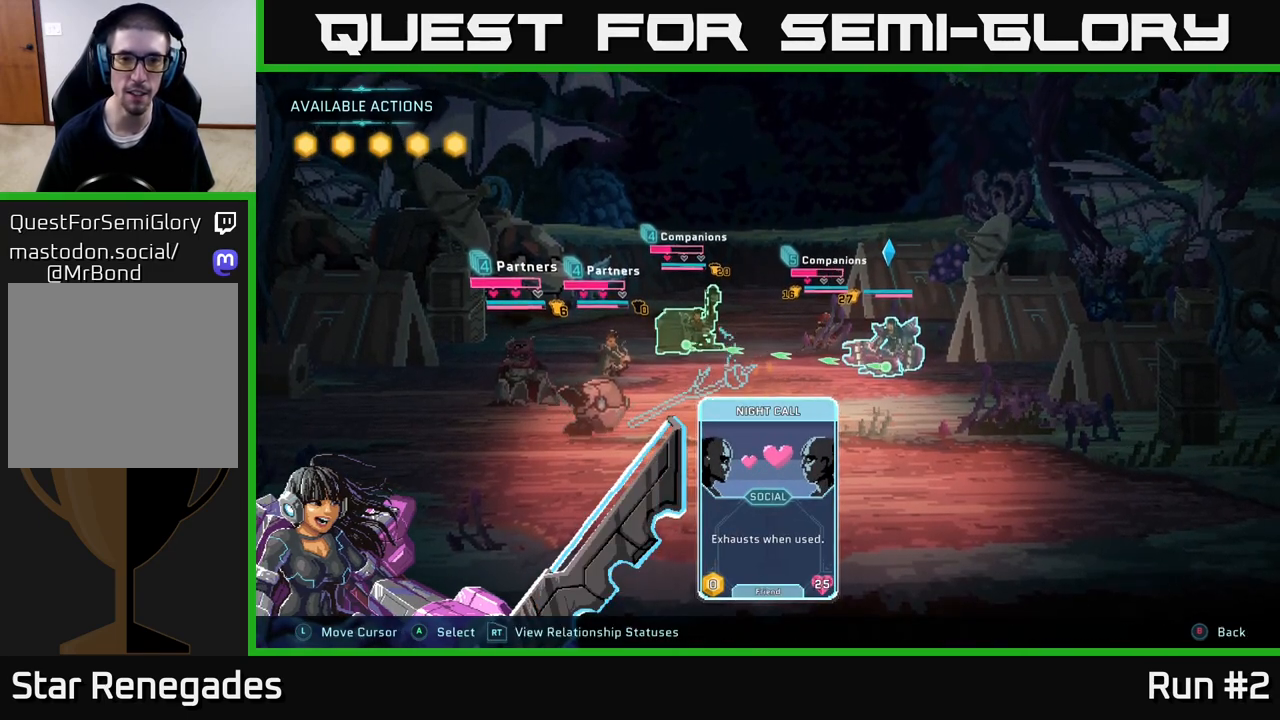
{"buttons": [], "left_stick": "center", "right_stick": "center", "events": []}
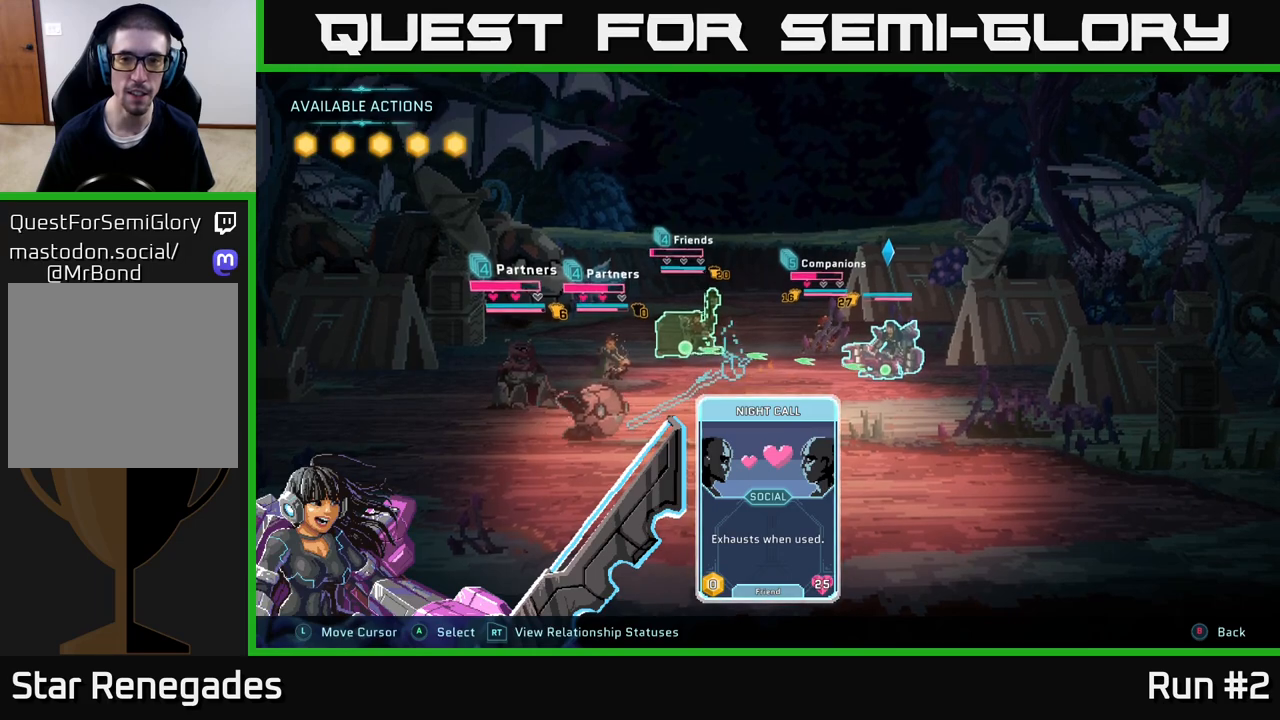
{"buttons": [], "left_stick": "right", "right_stick": "center", "events": [[467, "left_stick", "right"]]}
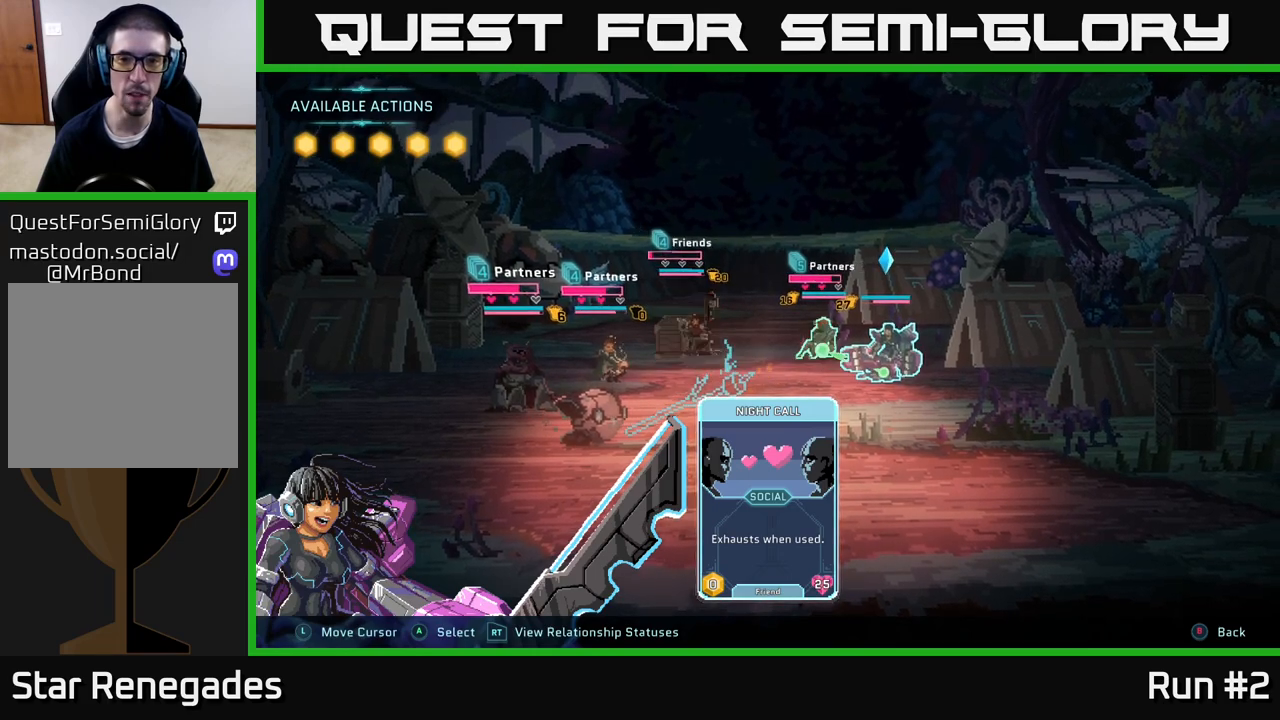
{"buttons": [], "left_stick": "center", "right_stick": "center", "events": [[167, "left_stick", "center"]]}